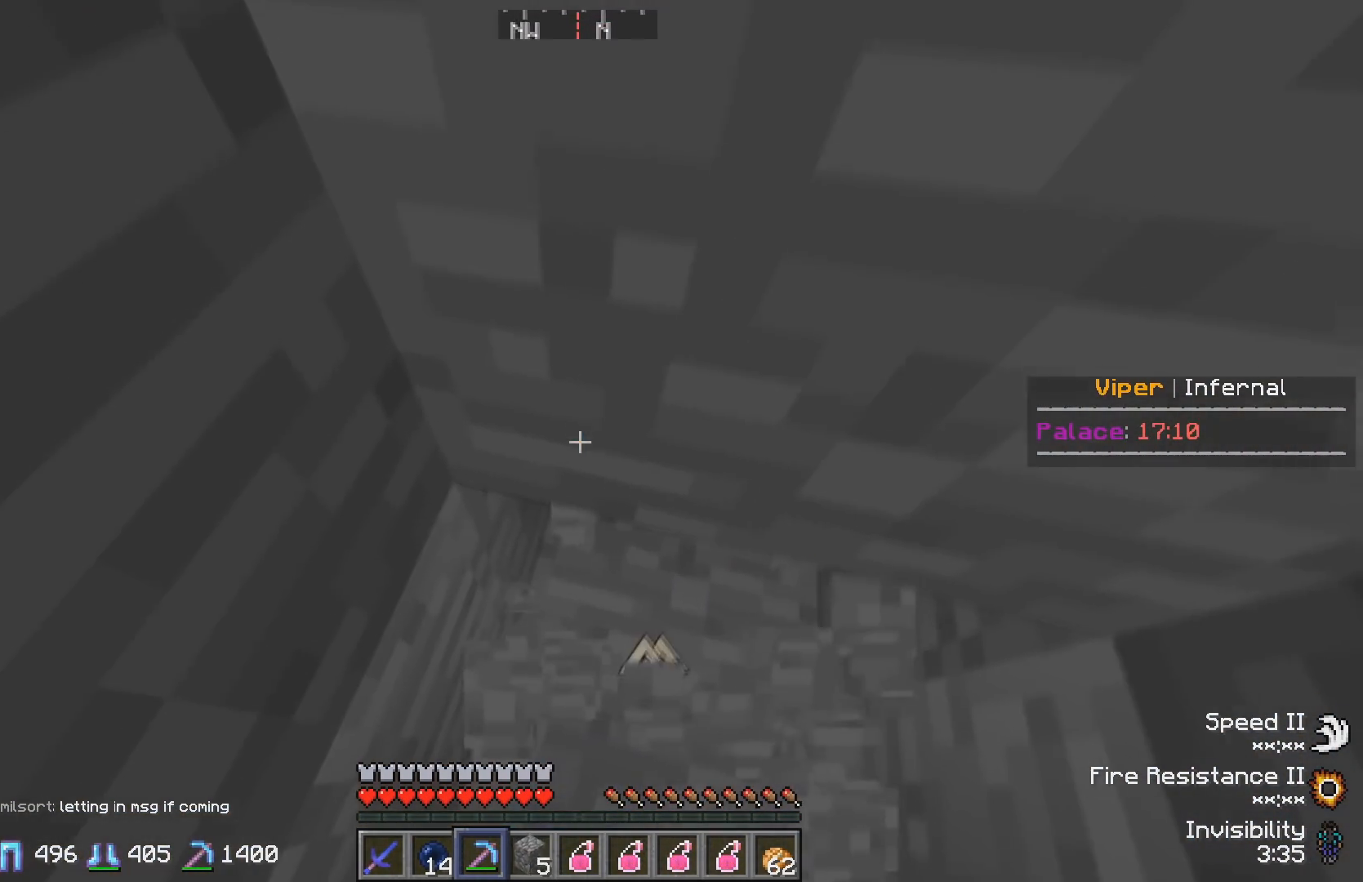
Gameplay with keyboard; each line is a JSON object with the keys held at the frame after it. "events" lists presses ("down") and releases ("up") of "a", "d", "s" and "w" between this image and that frame as [ms after this image, input, new state], when the widget could be followed in between. No other keys are recorded. Mouse input is not recorded.
{"keys": ["w"], "events": []}
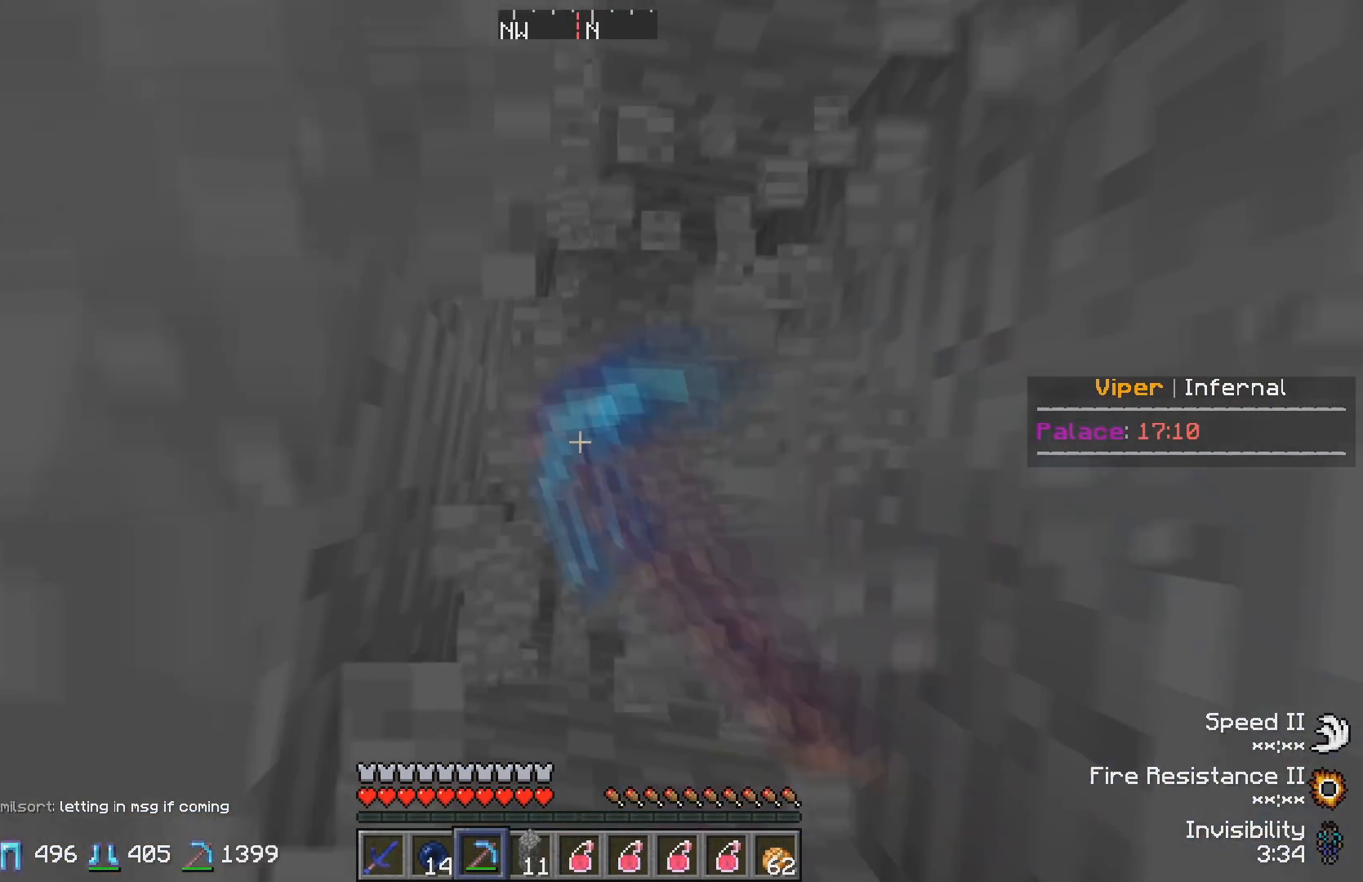
{"keys": ["d", "w"], "events": [[200, "w", "up"], [317, "d", "down"], [367, "w", "down"]]}
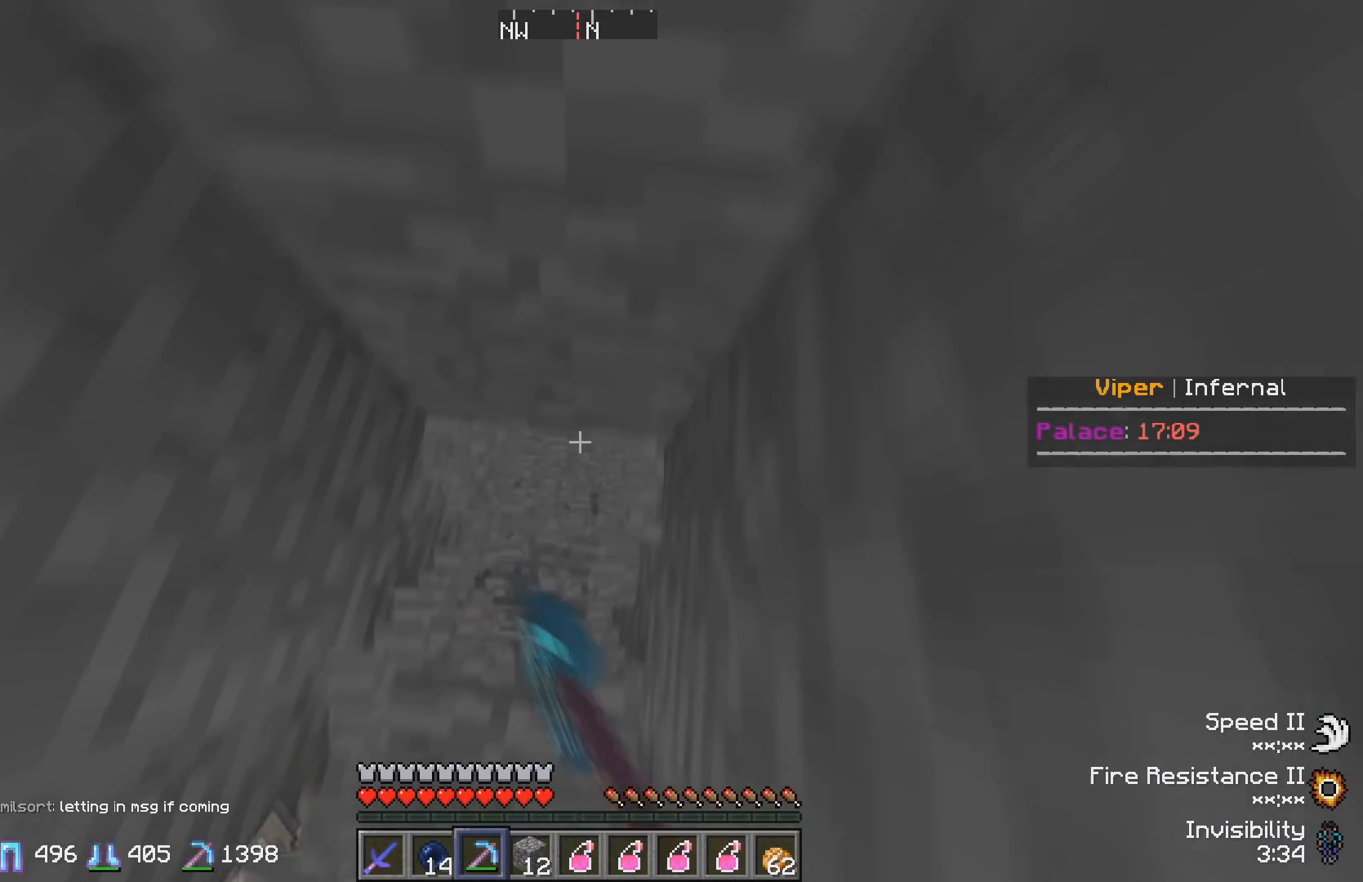
{"keys": ["w"], "events": [[350, "d", "up"]]}
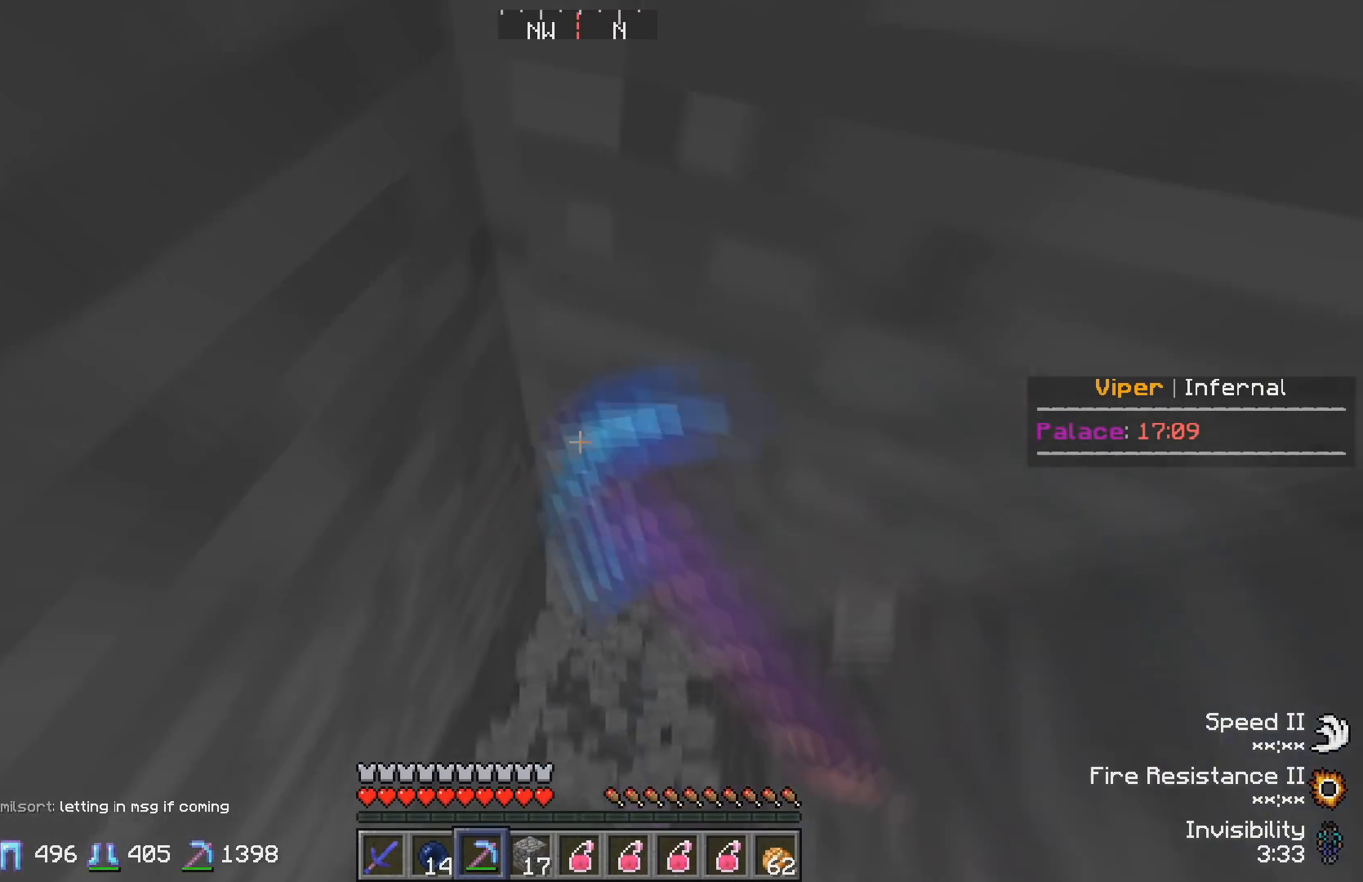
{"keys": ["w"], "events": []}
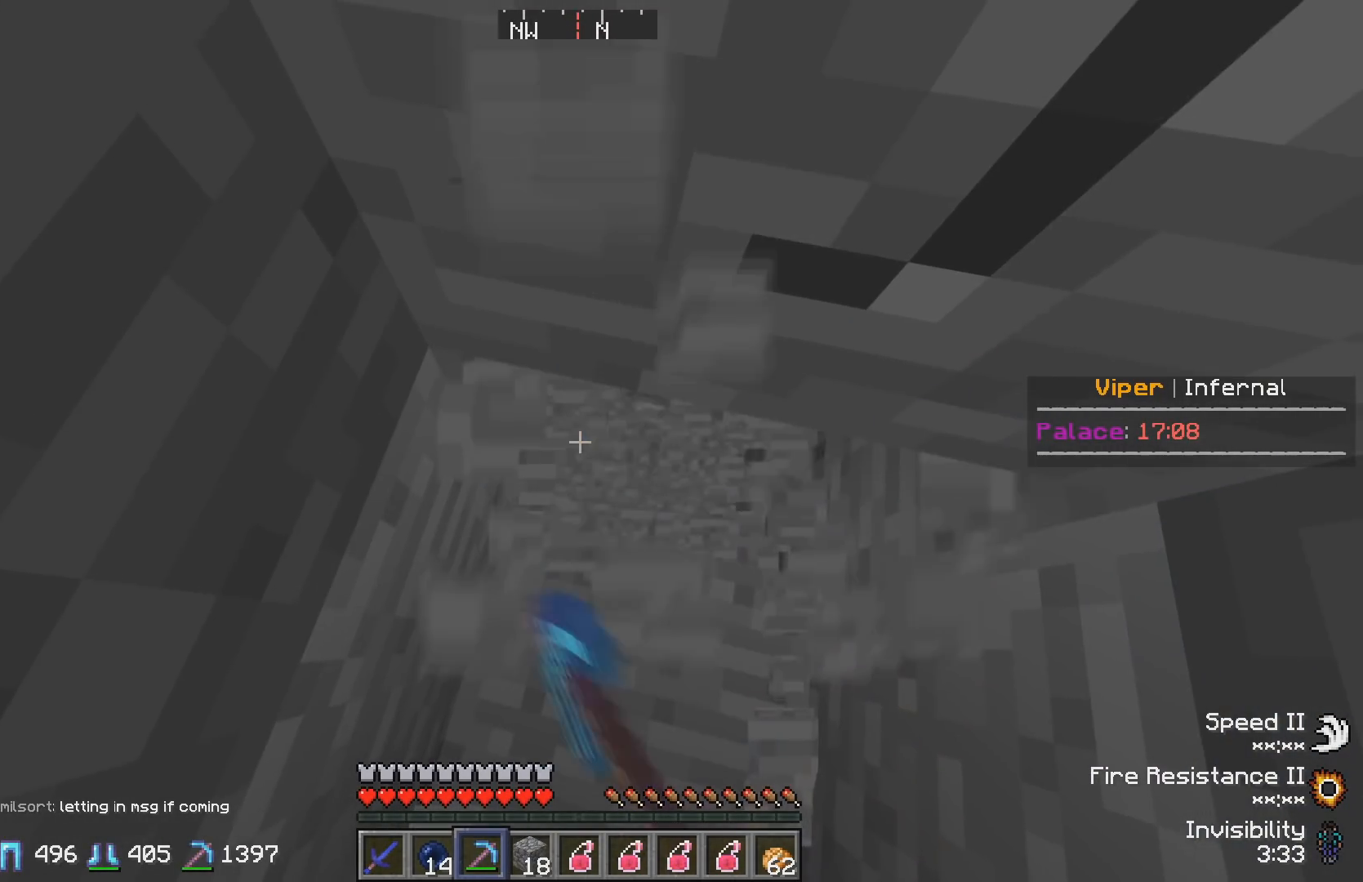
{"keys": ["w"], "events": []}
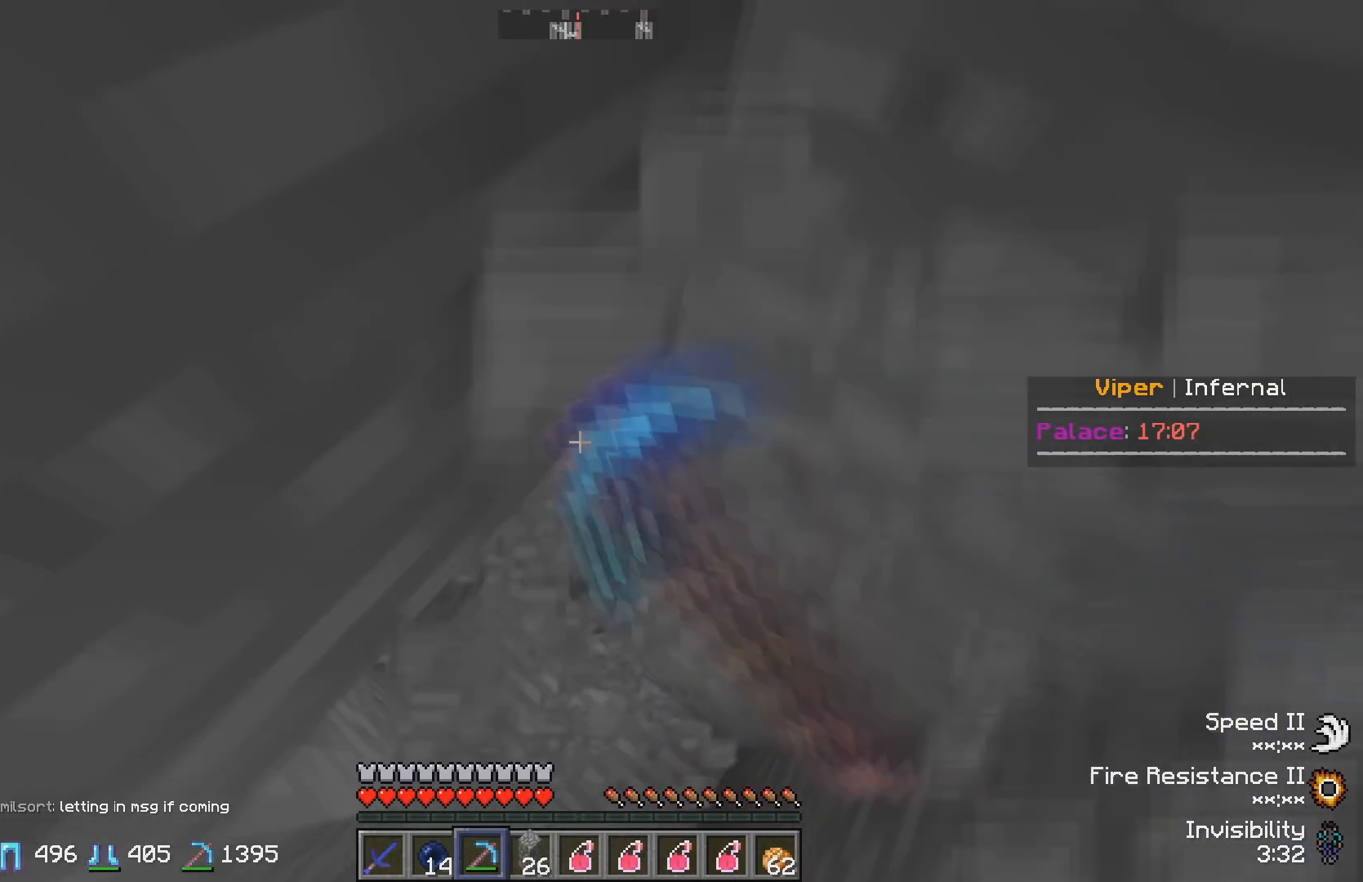
{"keys": ["w"], "events": []}
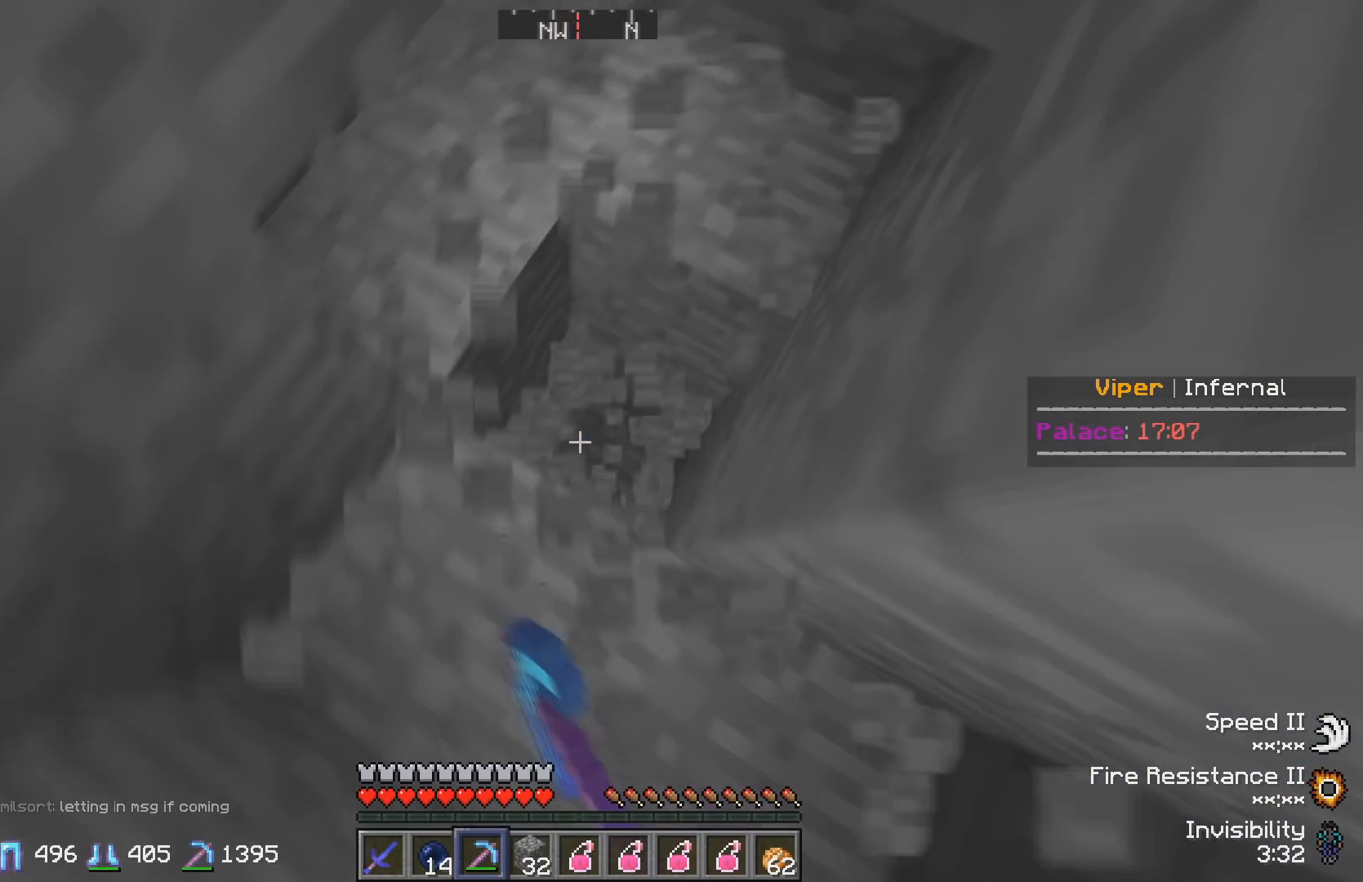
{"keys": ["s"], "events": [[100, "d", "down"], [283, "d", "up"], [300, "w", "up"], [350, "s", "down"]]}
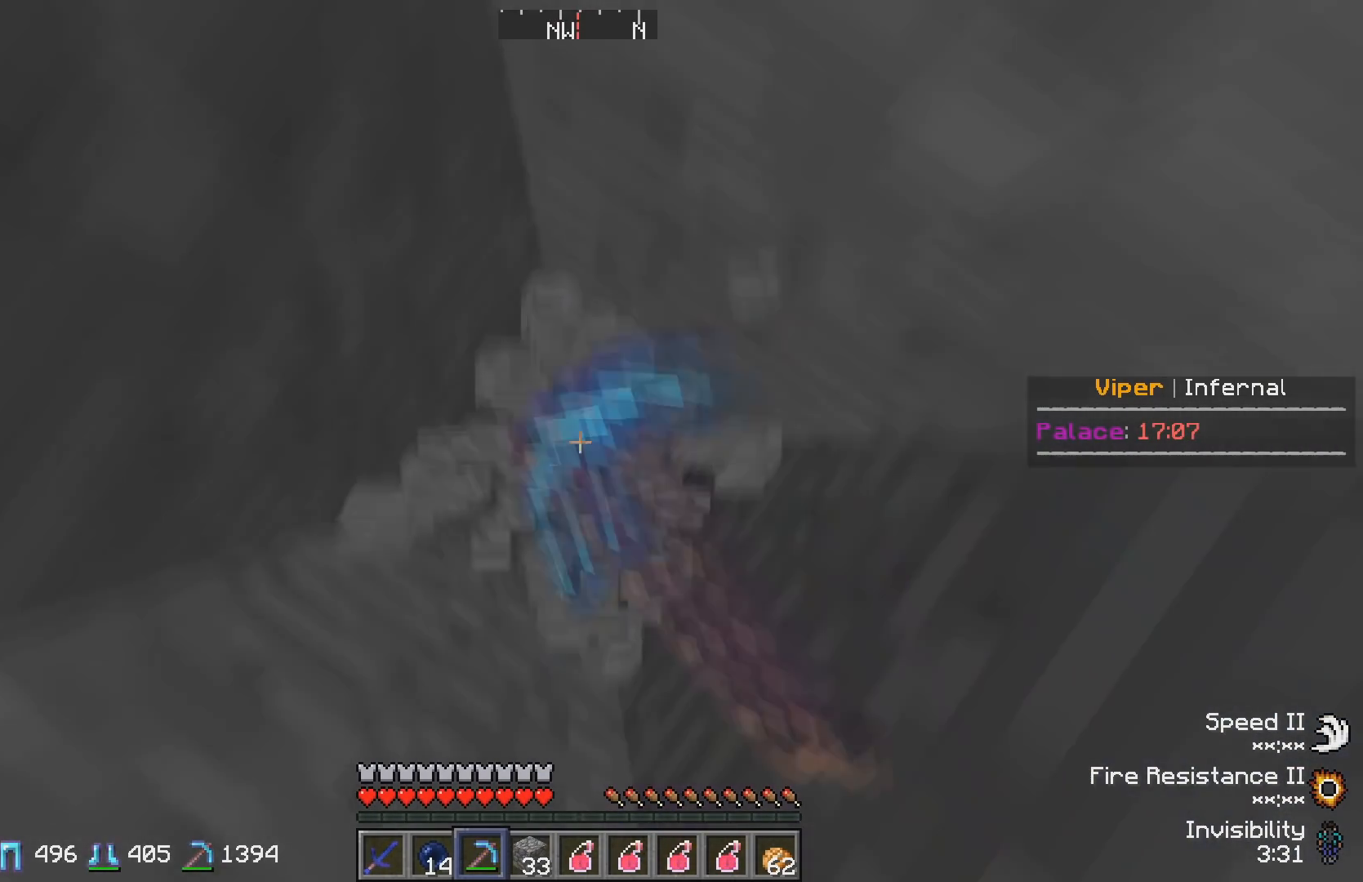
{"keys": ["d"], "events": [[267, "s", "up"], [450, "d", "down"]]}
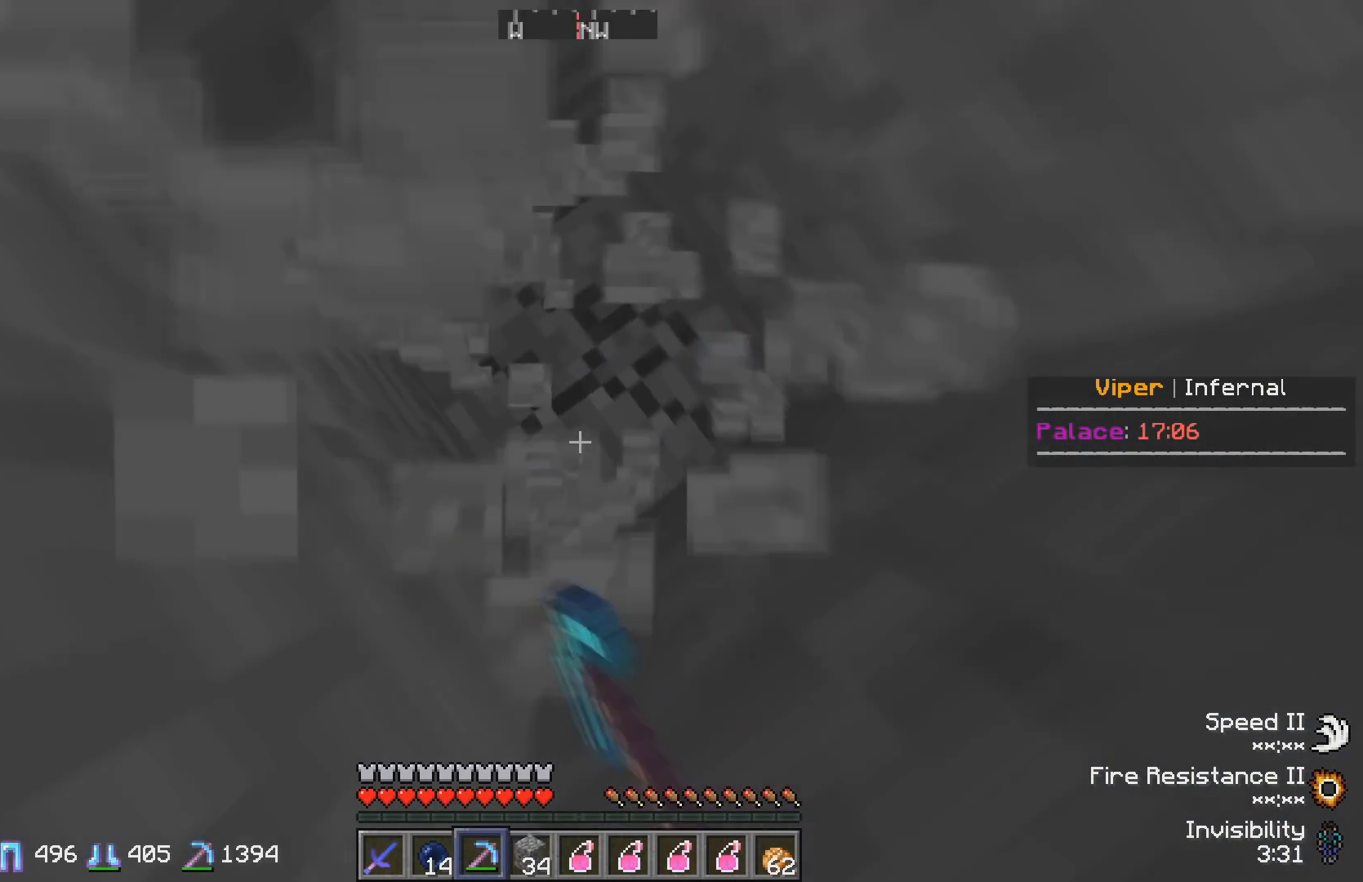
{"keys": [], "events": [[150, "d", "up"]]}
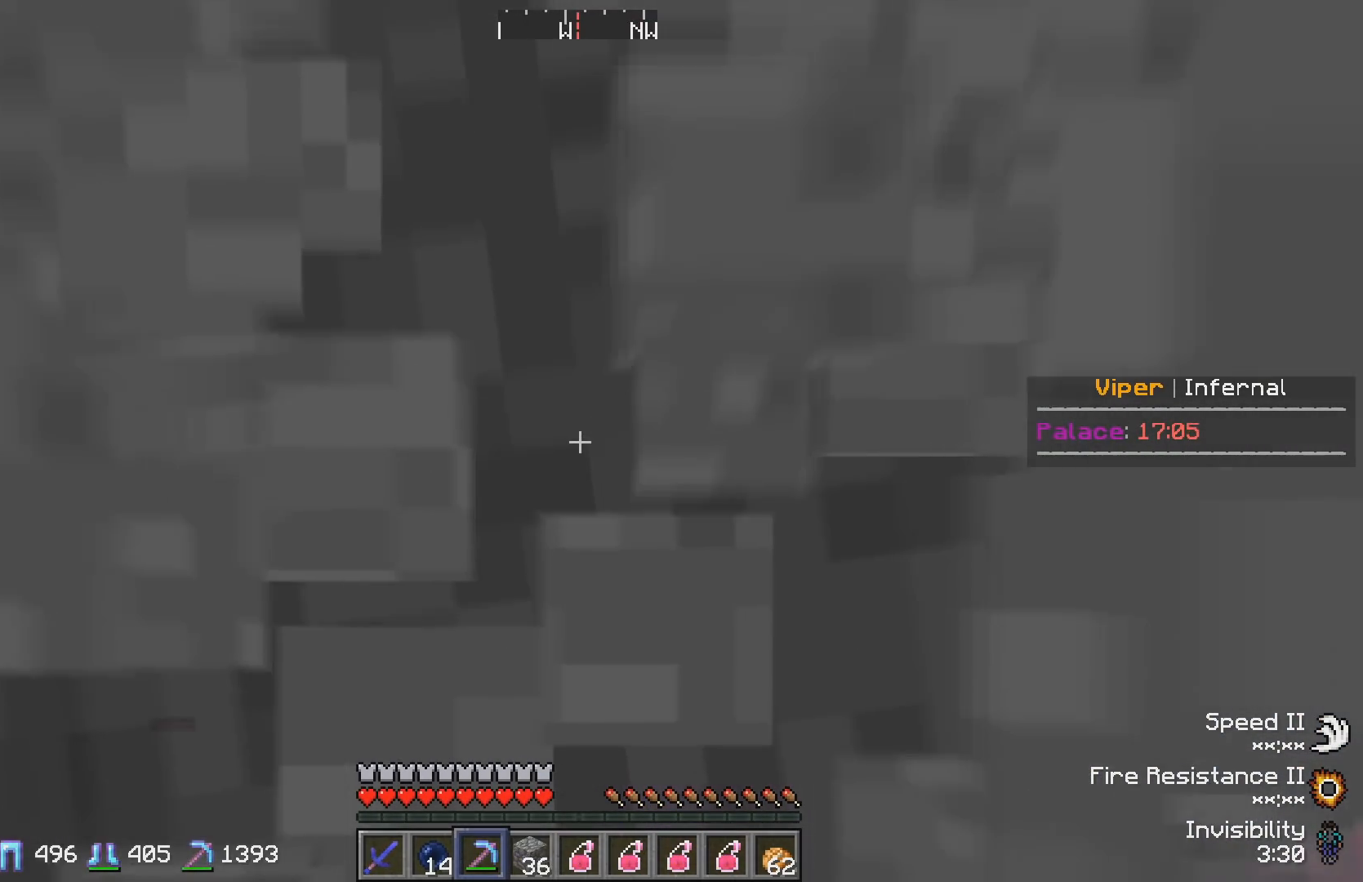
{"keys": [], "events": []}
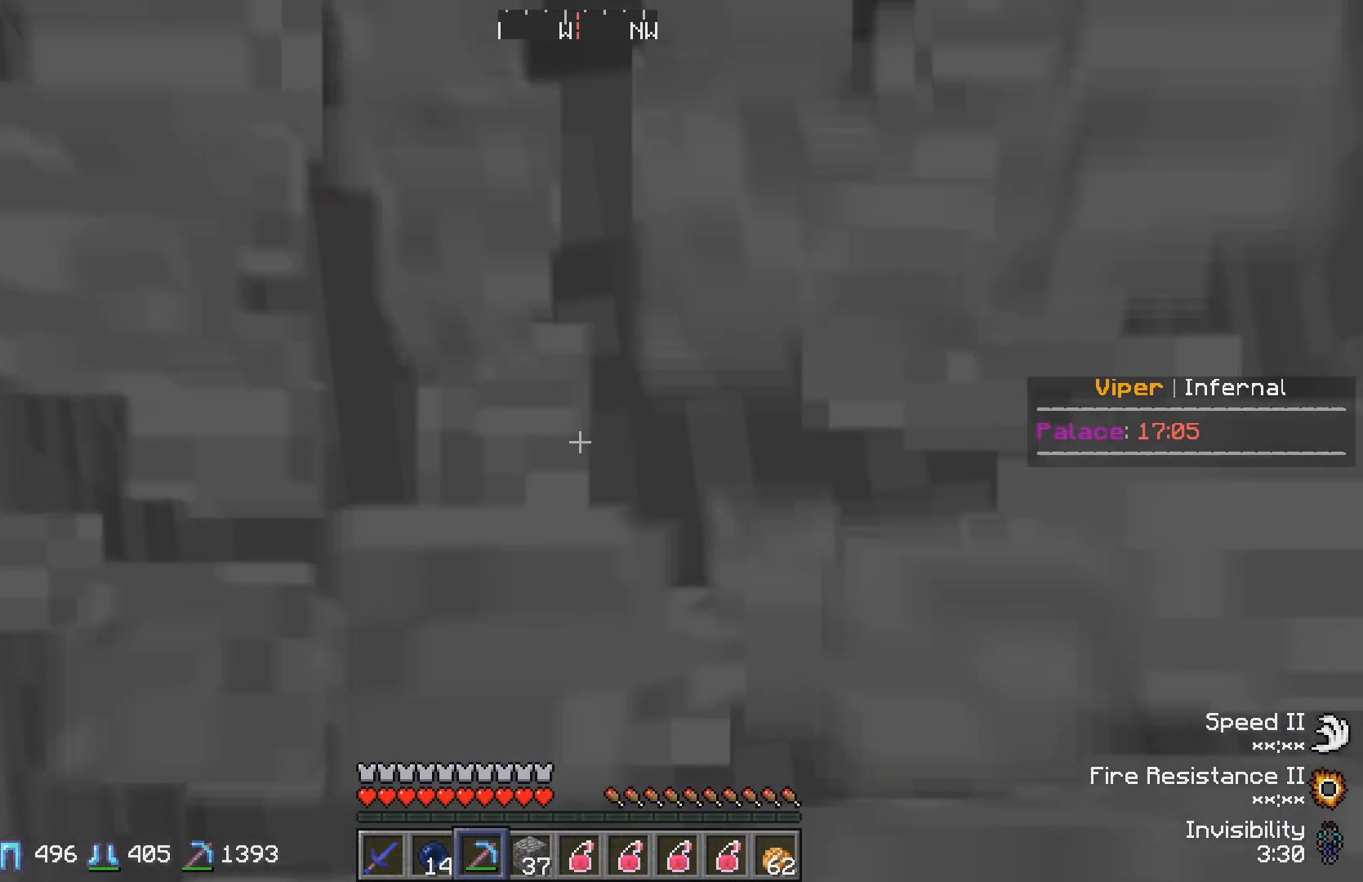
{"keys": [], "events": []}
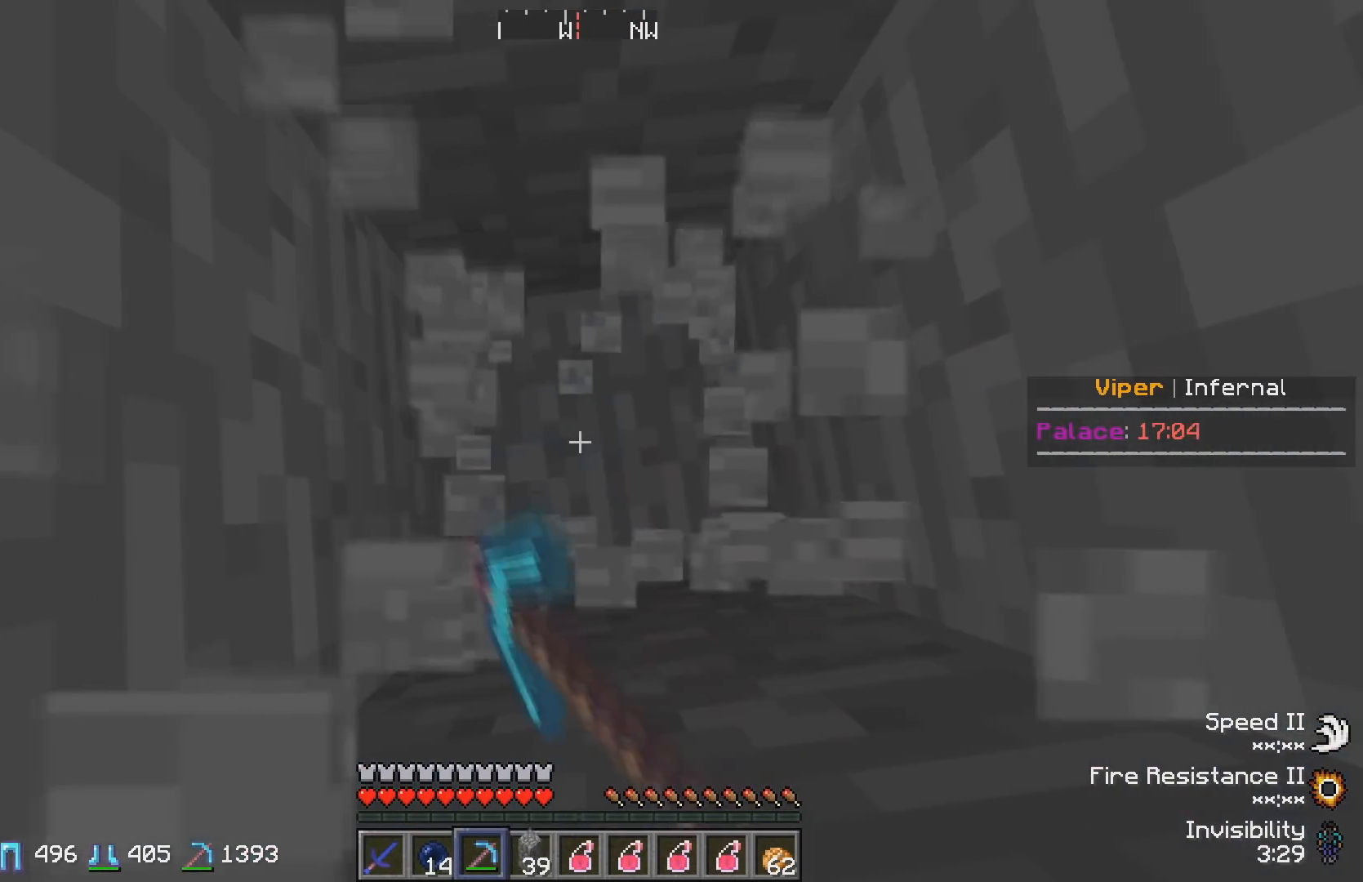
{"keys": ["d"], "events": [[33, "d", "down"]]}
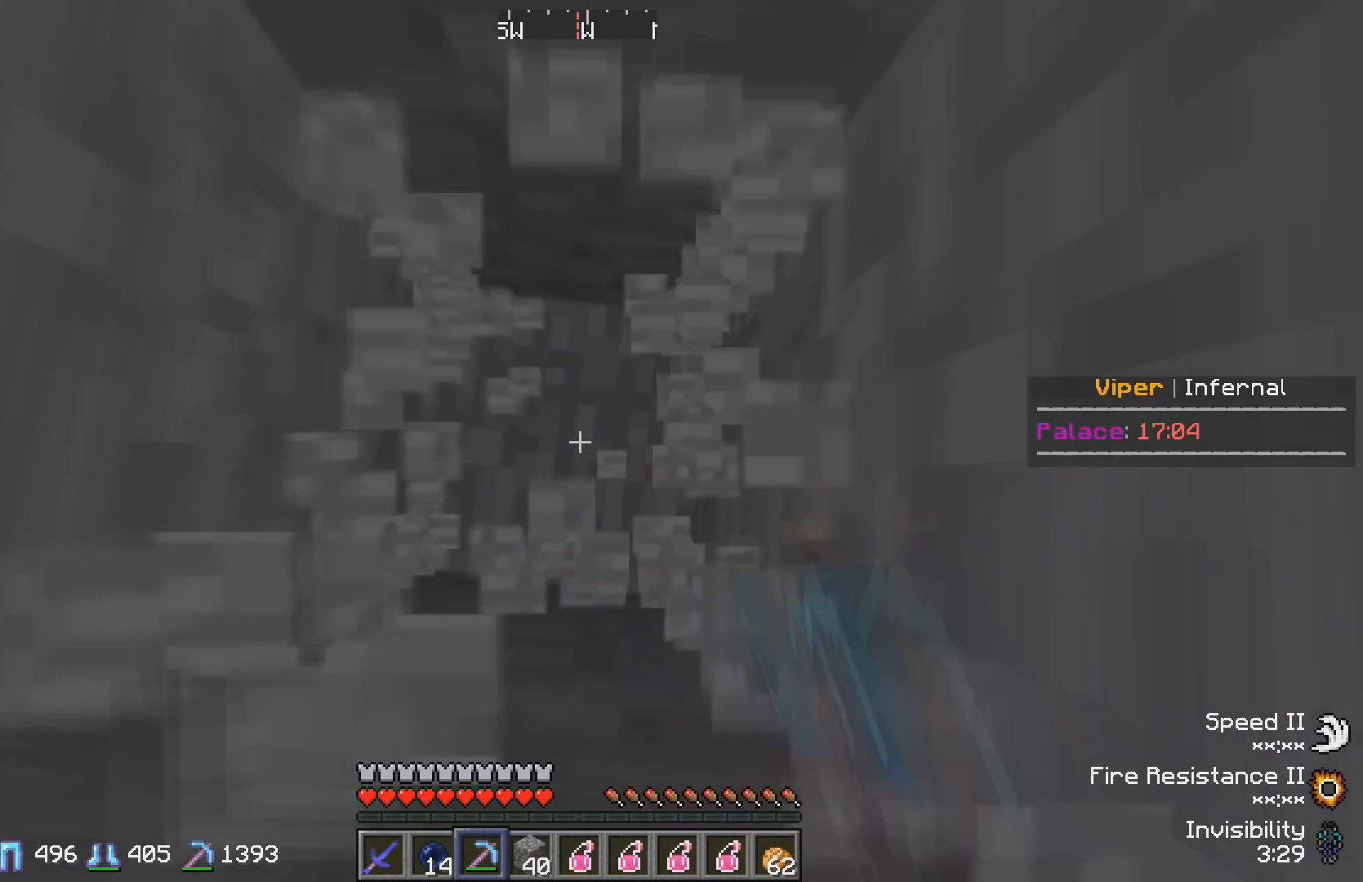
{"keys": [], "events": [[17, "d", "up"]]}
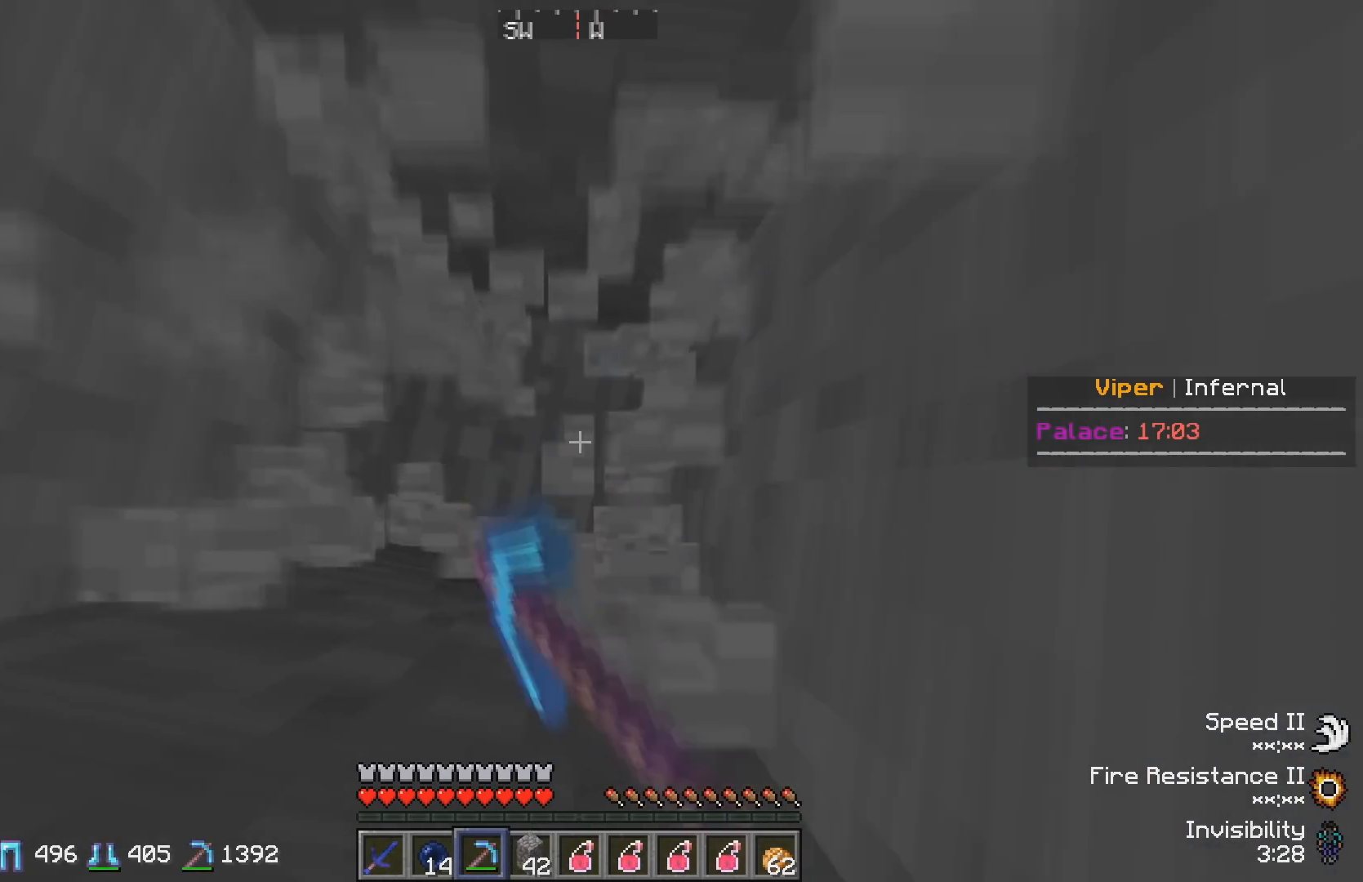
{"keys": [], "events": []}
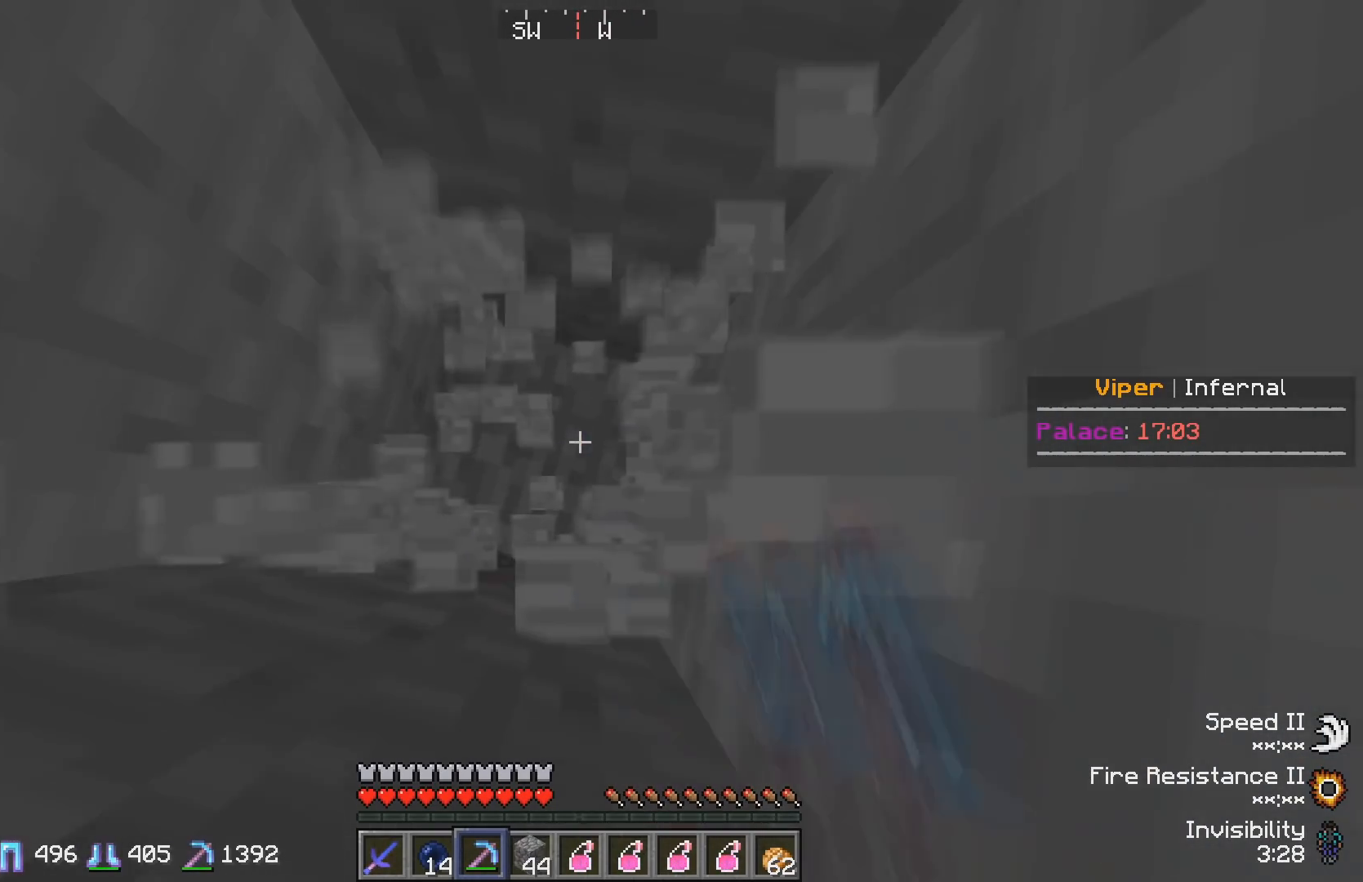
{"keys": [], "events": []}
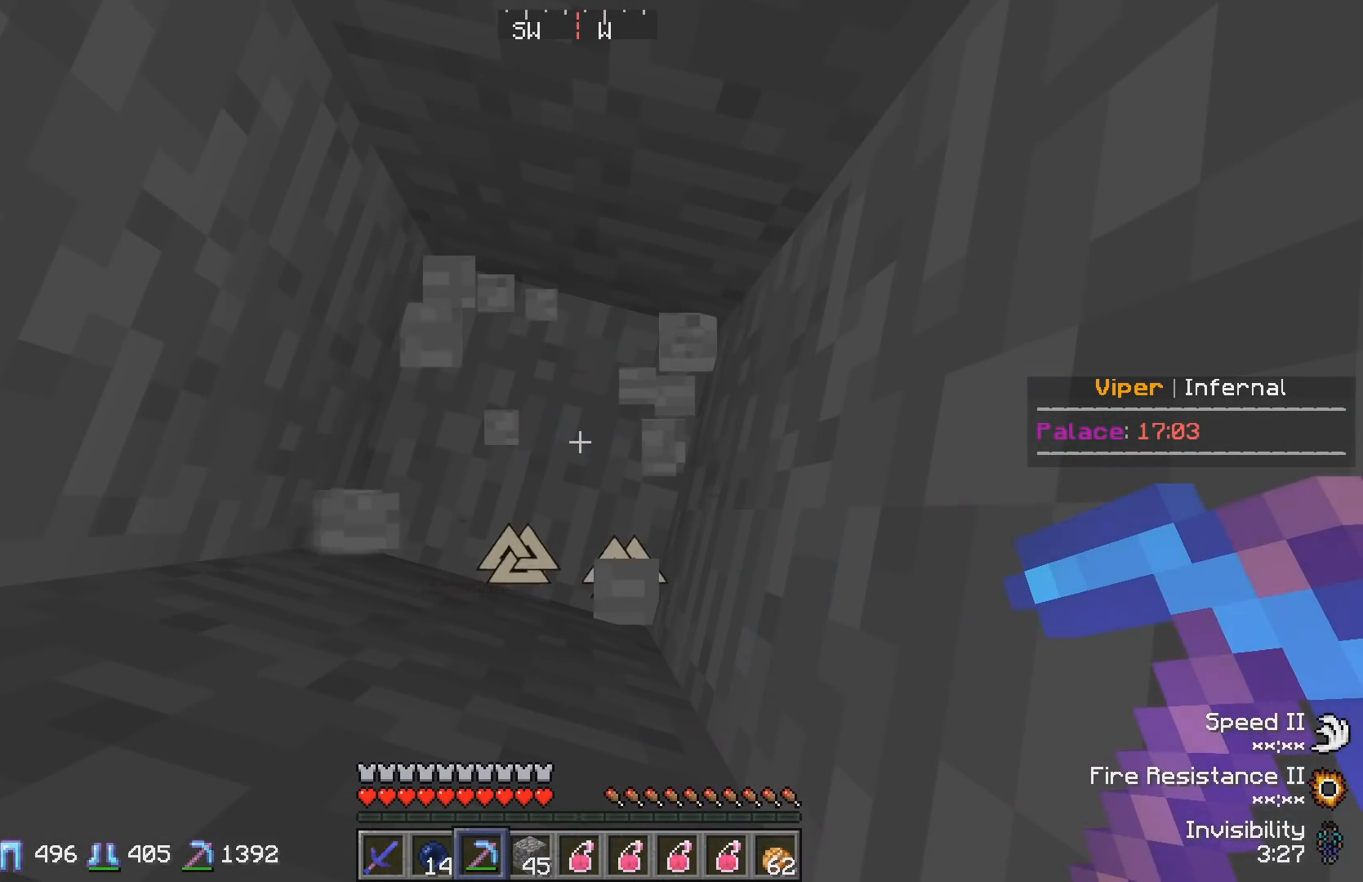
{"keys": [], "events": []}